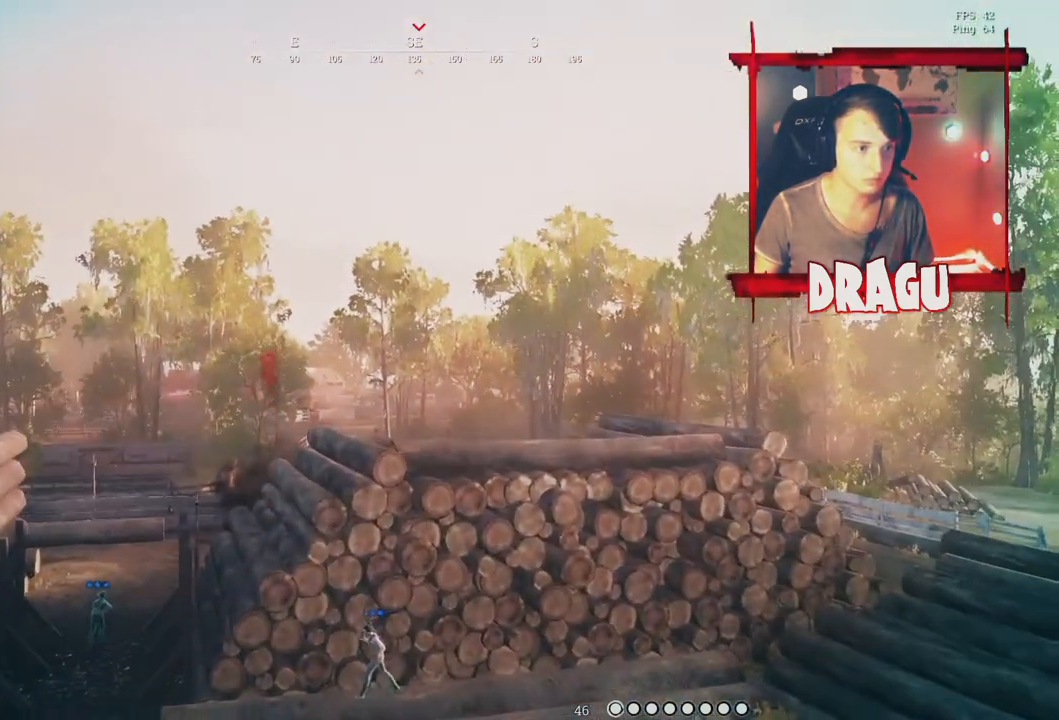
Gameplay with keyboard and mouse; each line is a JSON object with the keys and mouse buttons held at the frame after it. "events" lists presses ("down") and releases ("up") of "1", "2", "3", "4", "5", "a", "c", "ctrl", "d", "e", "f", "q", "r", "s", "shift", "space", "tab", "v", "w", "x", "y", "mouse_left", "mouse_wheel", "mouse_right", "mouse_mb4" and "mouse_mb5" between this image and that frame as [ms after this image, input, new state], when the widget could be followed in between. "mouse_left", "mouse_wheel", "mouse_right", "mouse_mb4", "mouse_mb5" = the "left", "wheel", "right", "mb4", "mb5" buttons of the "mouse" list. No other keys are recorded. "wheel" means that the mouse wheel is clicked or scrolled. Mouse movement is not recorded.
{"keys": ["d"], "mouse": [], "events": [[67, "w", "up"]]}
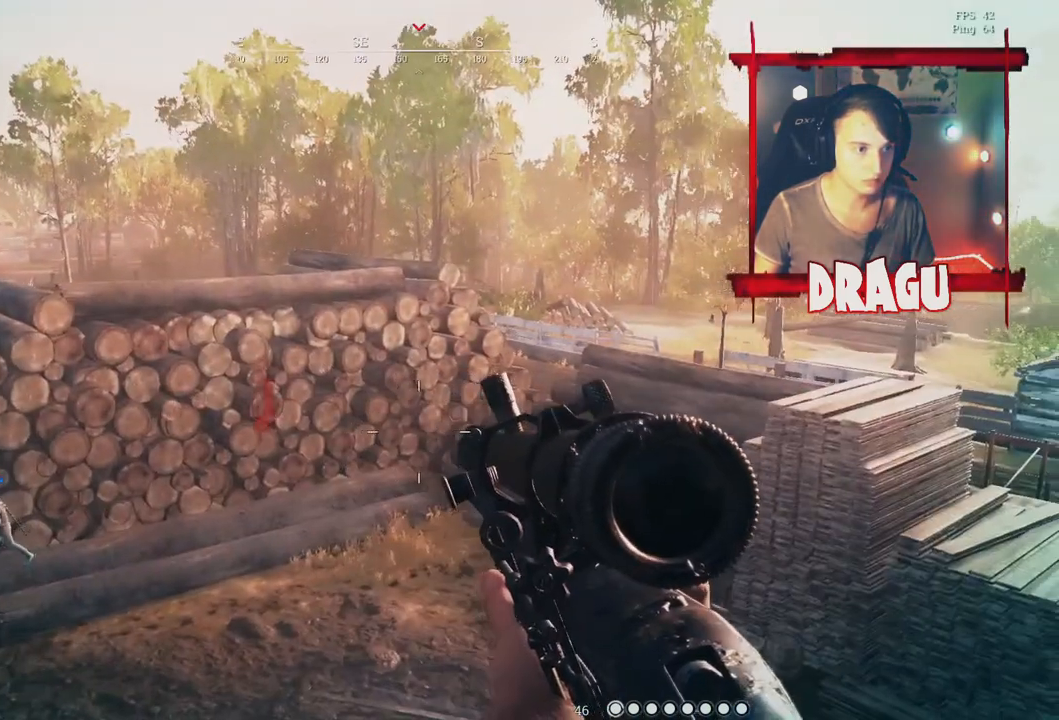
{"keys": ["a", "w"], "mouse": [], "events": [[117, "w", "down"], [233, "d", "up"], [300, "a", "down"]]}
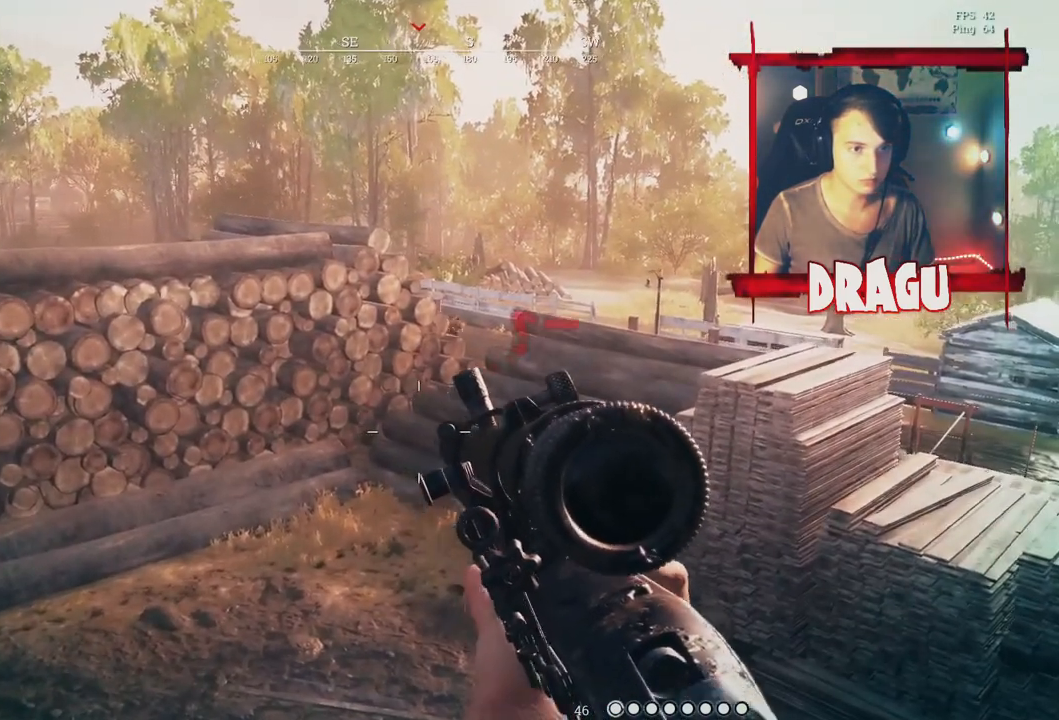
{"keys": ["d"], "mouse": [], "events": [[34, "w", "up"], [184, "a", "up"], [184, "d", "down"]]}
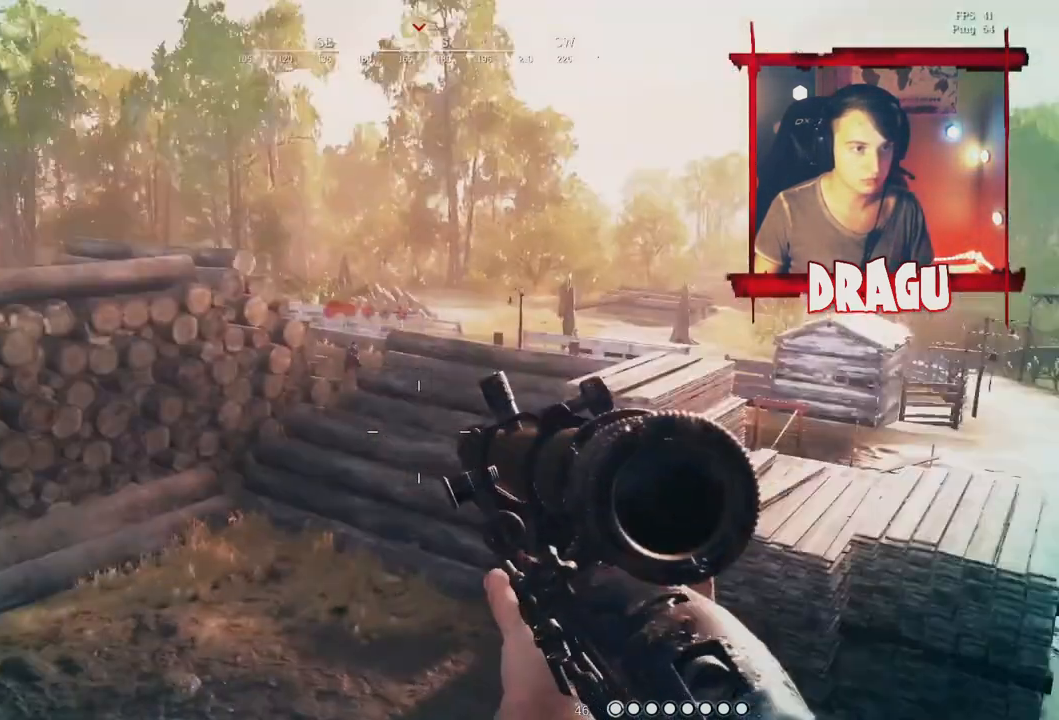
{"keys": ["a"], "mouse": ["right"], "events": [[33, "a", "down"], [367, "mouse_right", "down"], [467, "d", "up"]]}
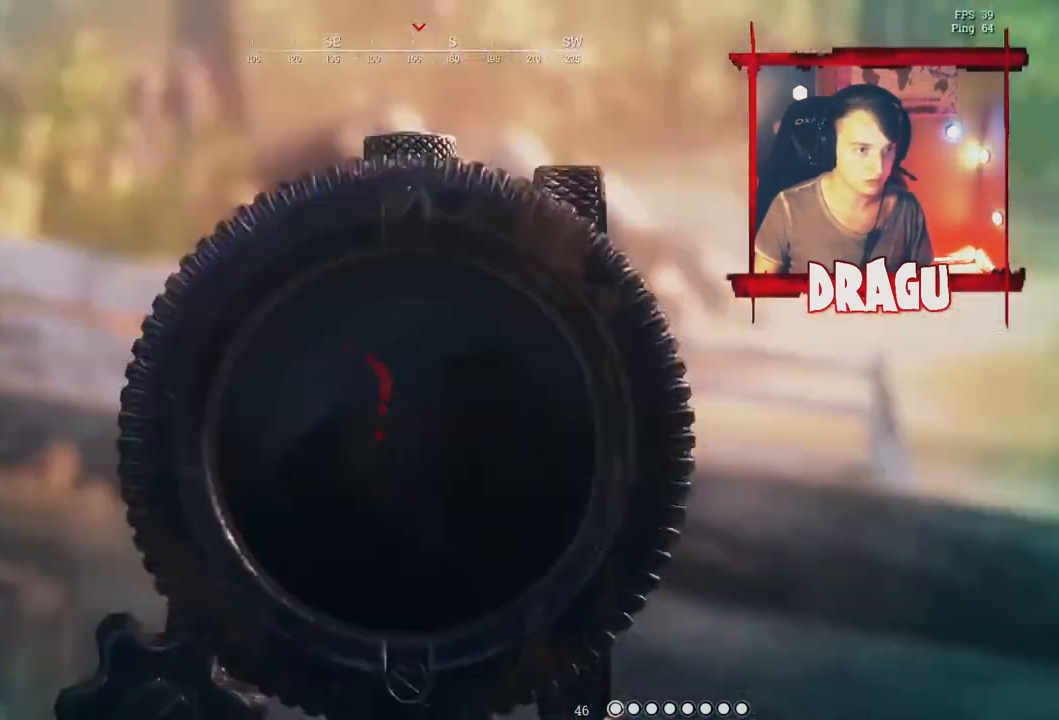
{"keys": ["a"], "mouse": ["right"]}
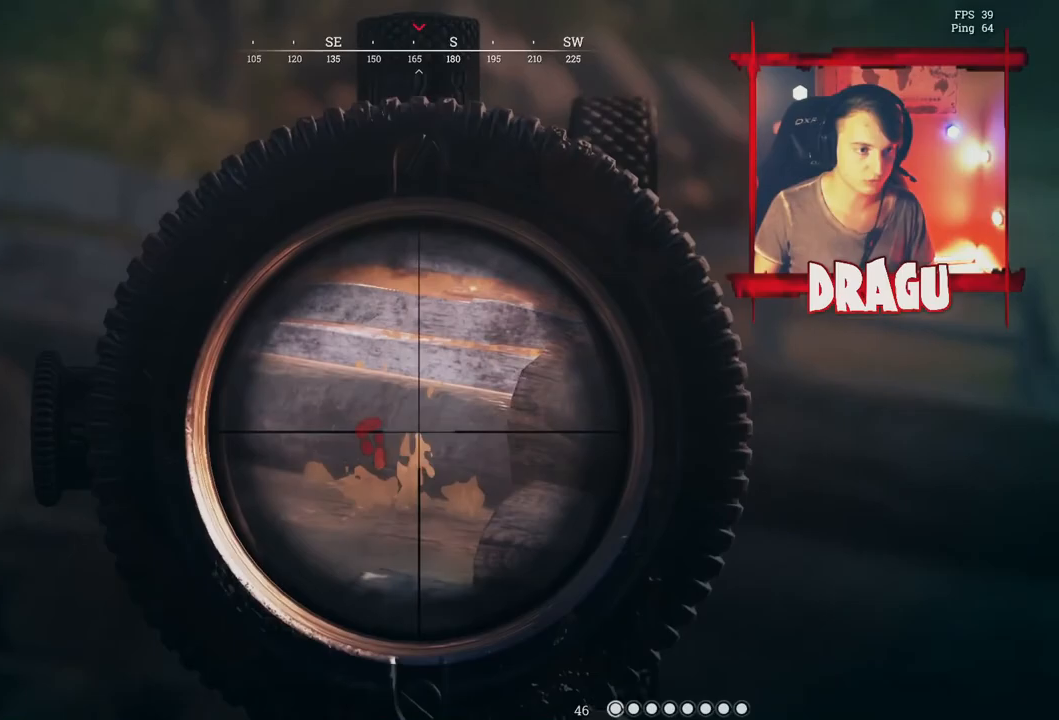
{"keys": ["d"], "mouse": [], "events": [[50, "a", "up"], [50, "d", "down"], [250, "mouse_right", "up"]]}
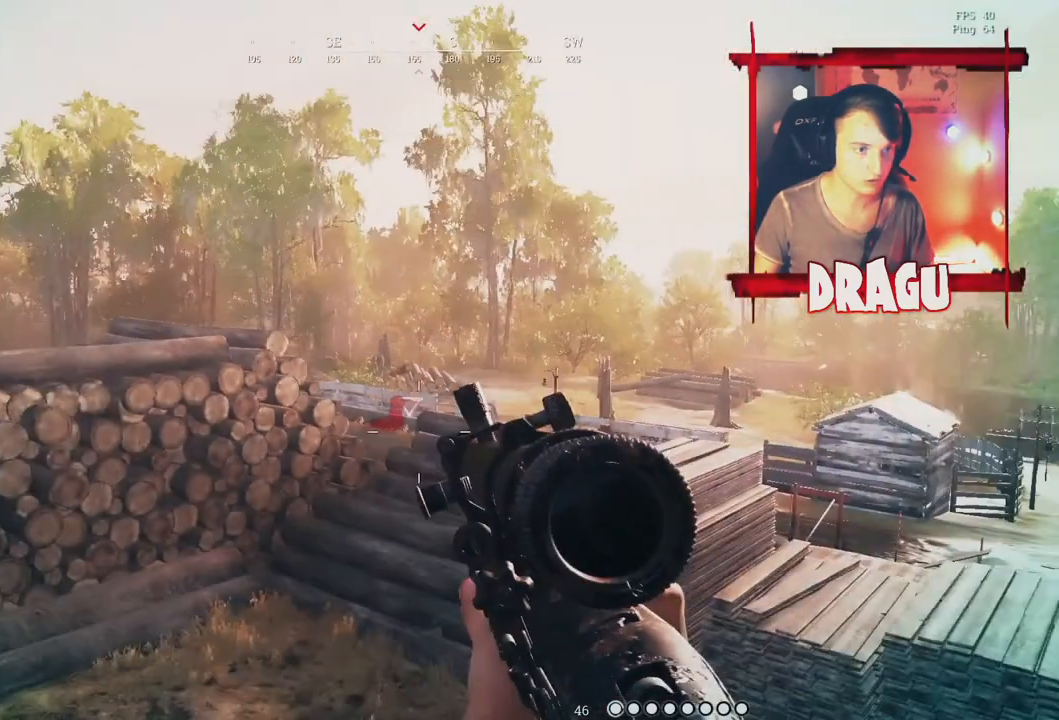
{"keys": ["a", "s"], "mouse": [], "events": [[234, "s", "down"], [351, "d", "up"], [451, "a", "down"]]}
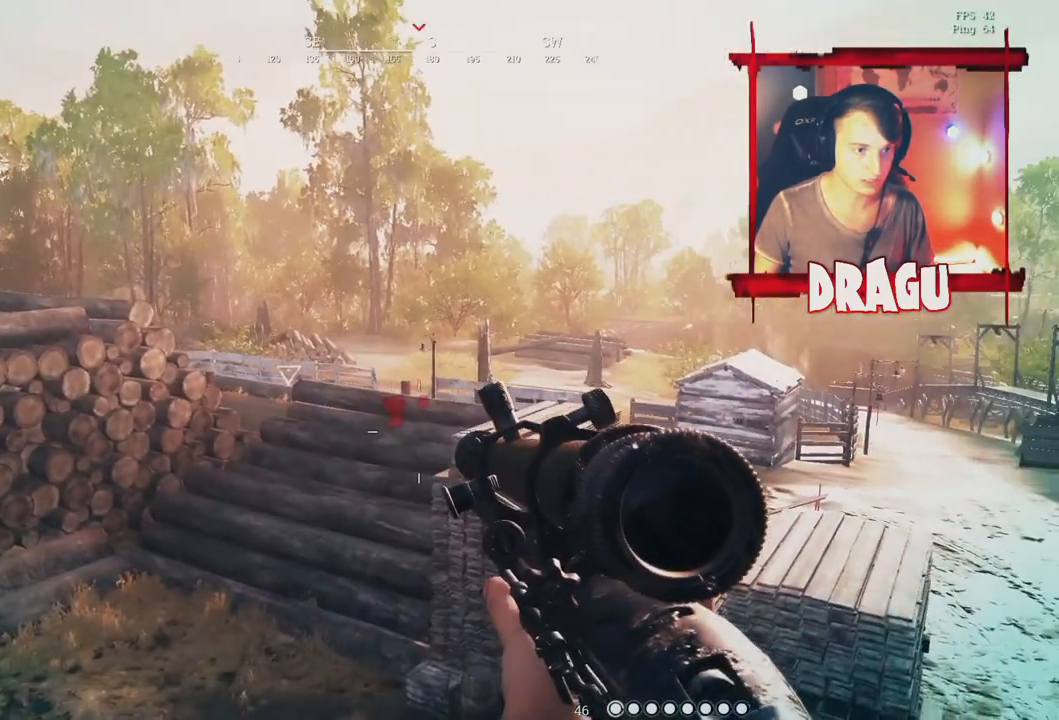
{"keys": ["s"], "mouse": [], "events": [[384, "a", "up"]]}
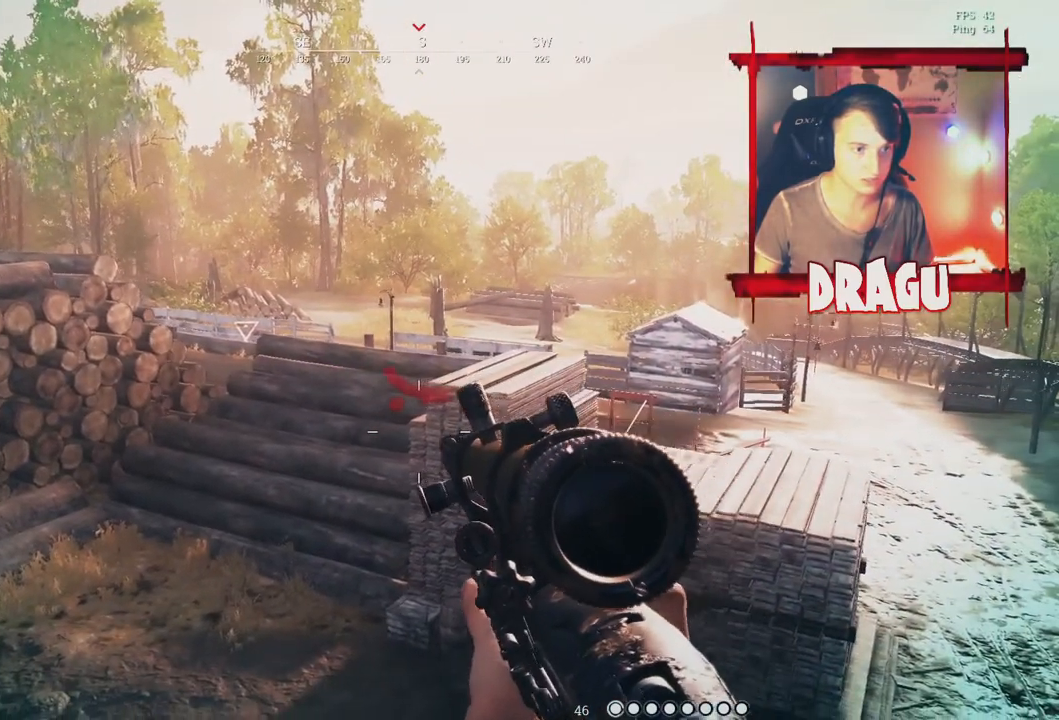
{"keys": ["d", "s"], "mouse": [], "events": [[17, "d", "down"], [217, "mouse_wheel", "down"], [334, "mouse_wheel", "up"]]}
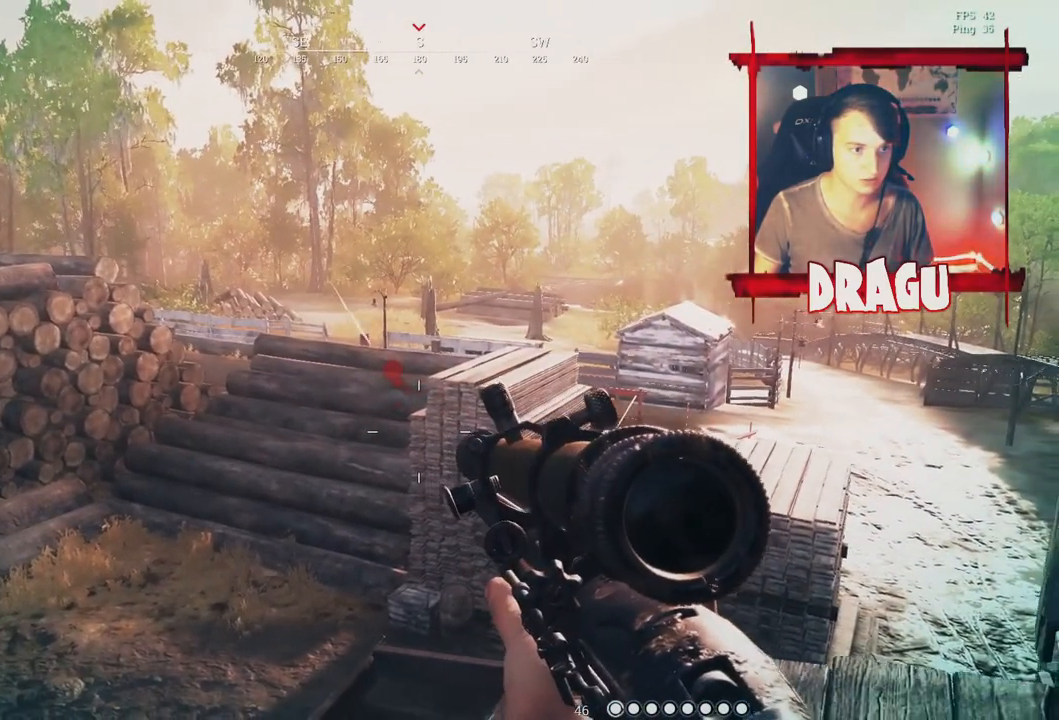
{"keys": ["d", "w"], "mouse": [], "events": [[100, "s", "up"], [317, "w", "down"]]}
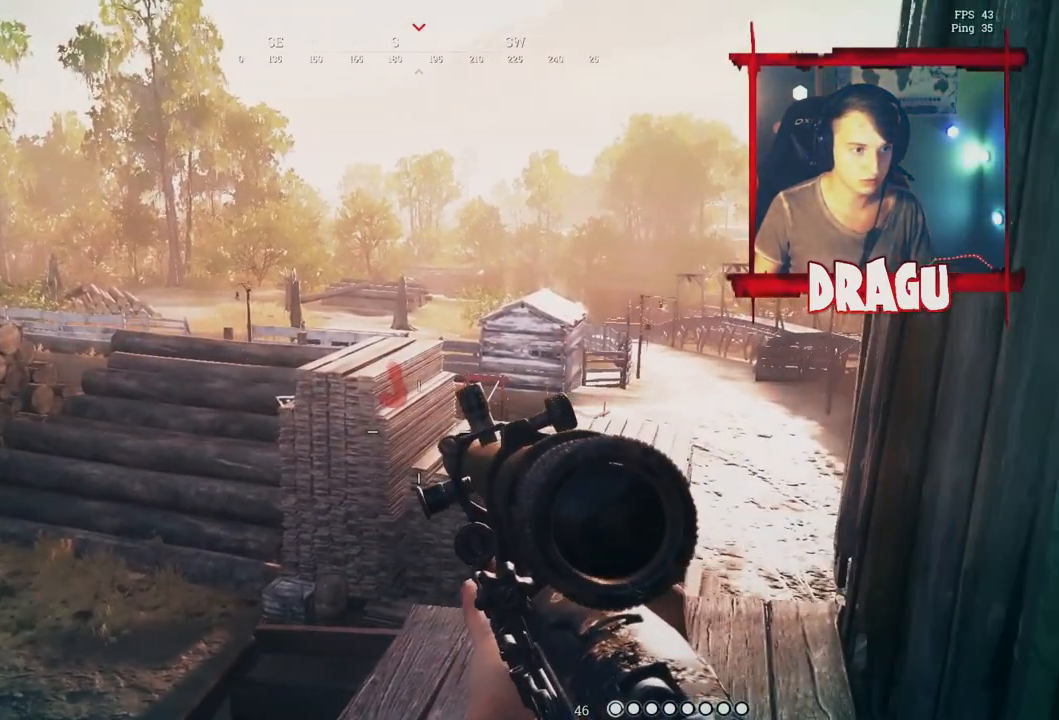
{"keys": ["a"], "mouse": [], "events": [[67, "d", "up"], [367, "a", "down"], [501, "w", "up"]]}
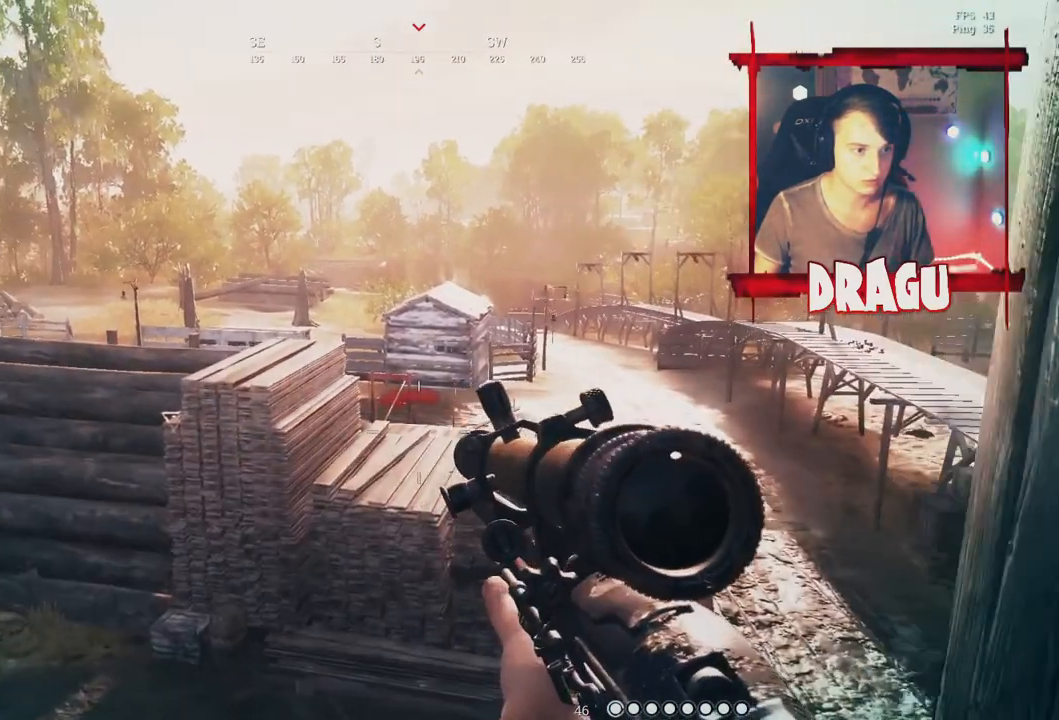
{"keys": ["s"], "mouse": [], "events": [[350, "s", "down"], [450, "a", "up"]]}
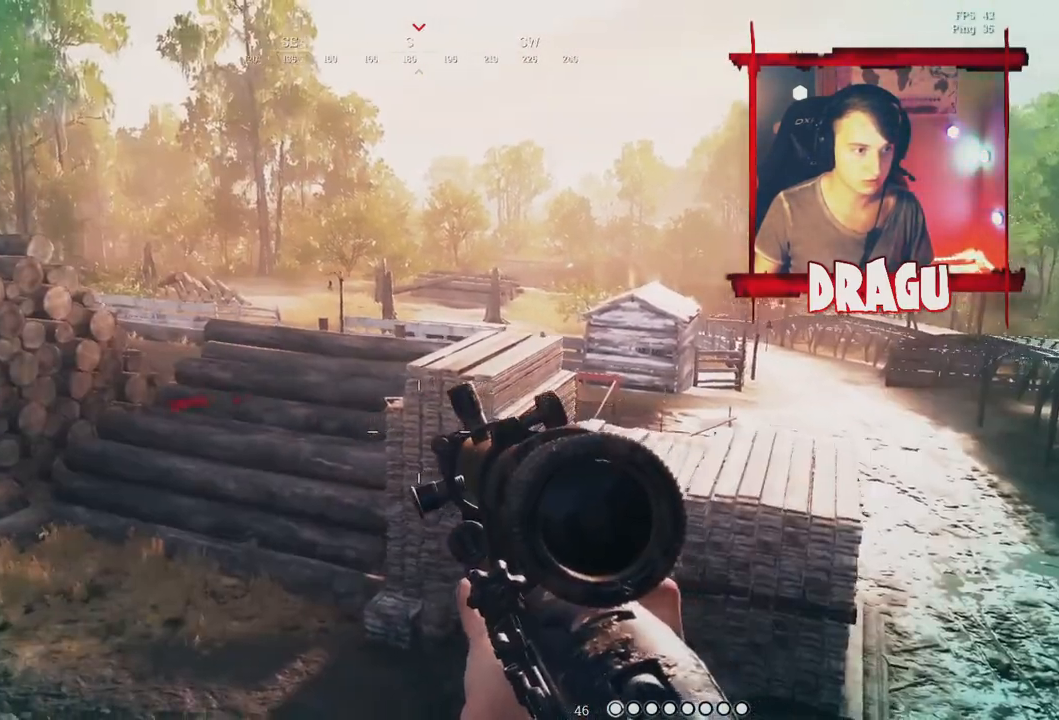
{"keys": ["d", "s"], "mouse": [], "events": [[417, "d", "down"]]}
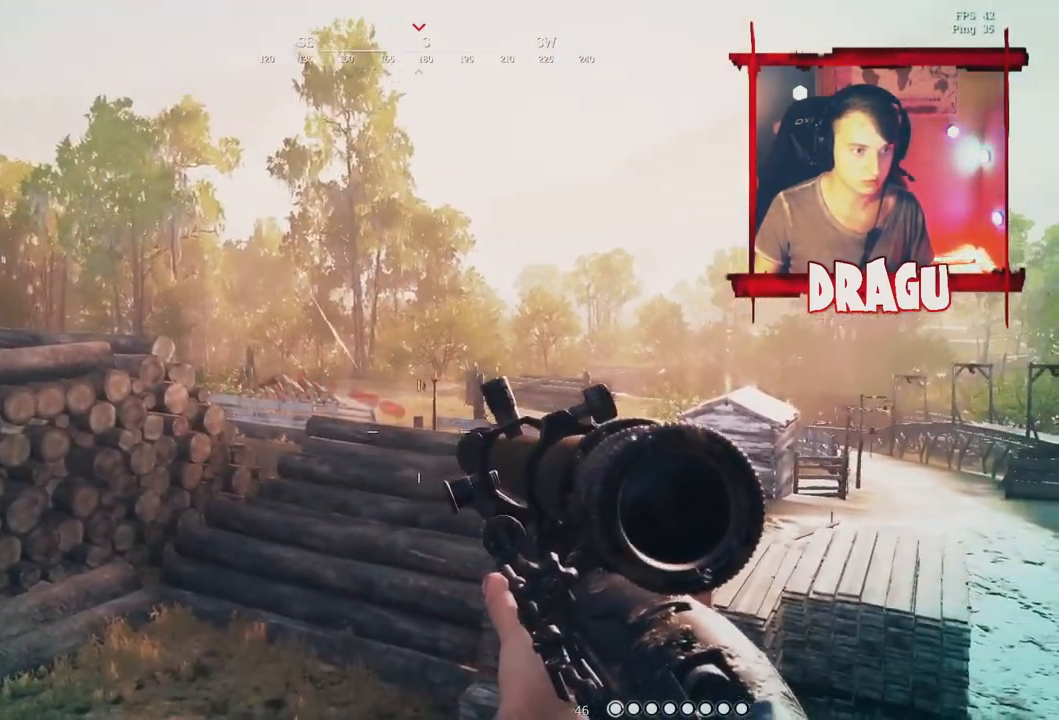
{"keys": ["d"], "mouse": [], "events": [[300, "s", "up"]]}
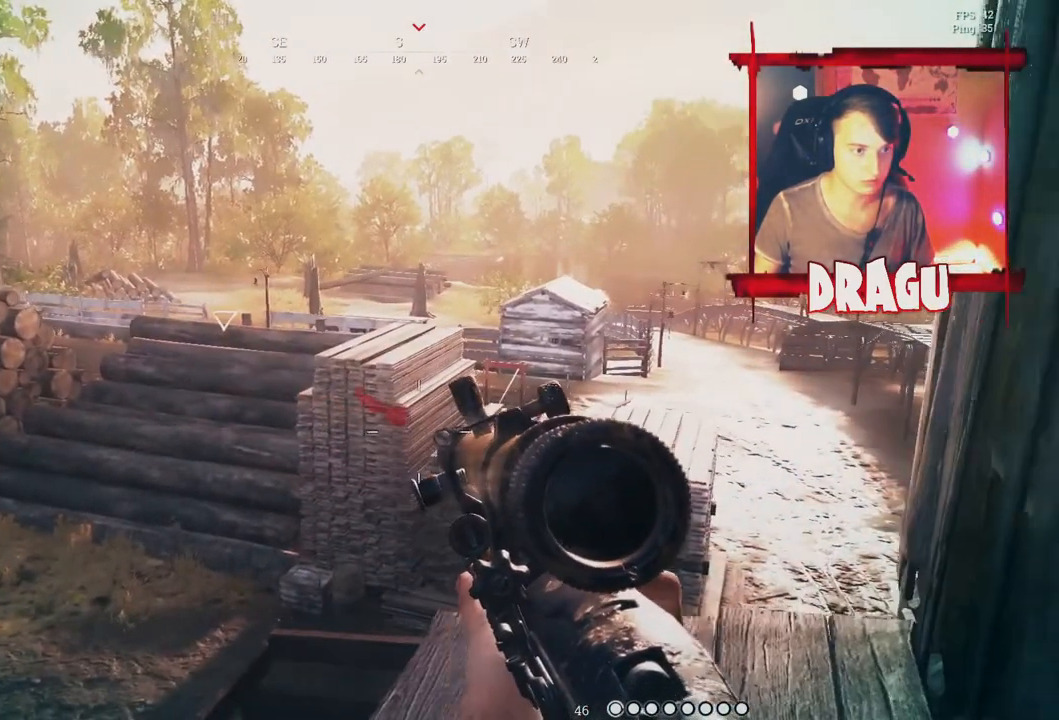
{"keys": ["a"], "mouse": [], "events": [[200, "a", "down"], [300, "d", "up"]]}
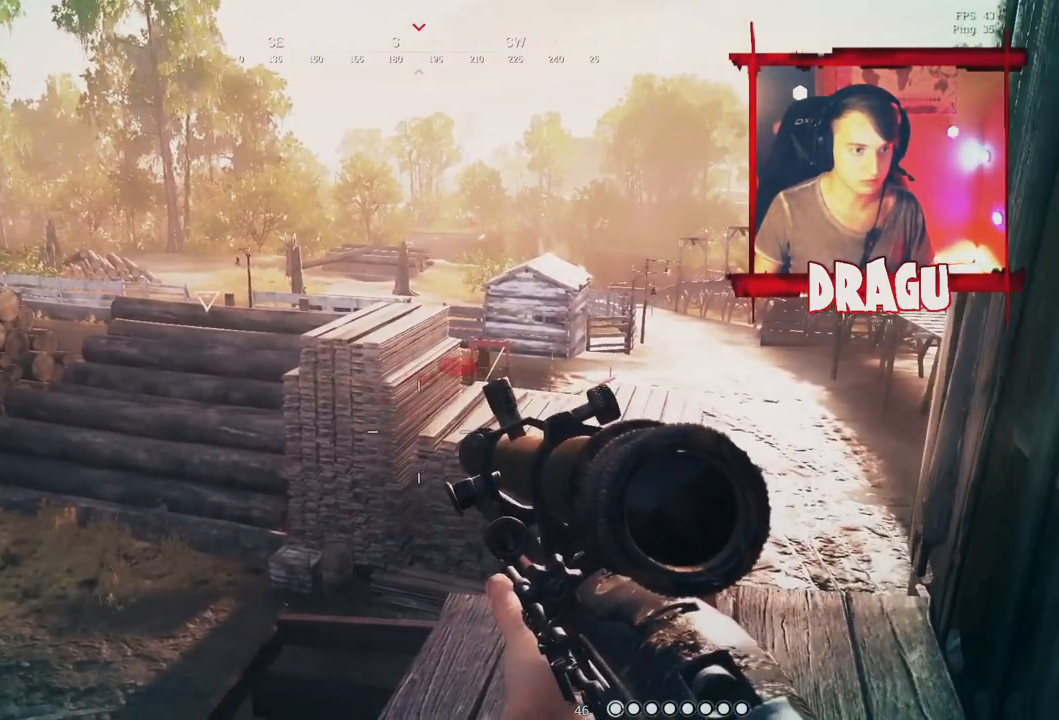
{"keys": ["d"], "mouse": ["right"], "events": [[200, "mouse_right", "down"], [401, "a", "up"], [401, "d", "down"]]}
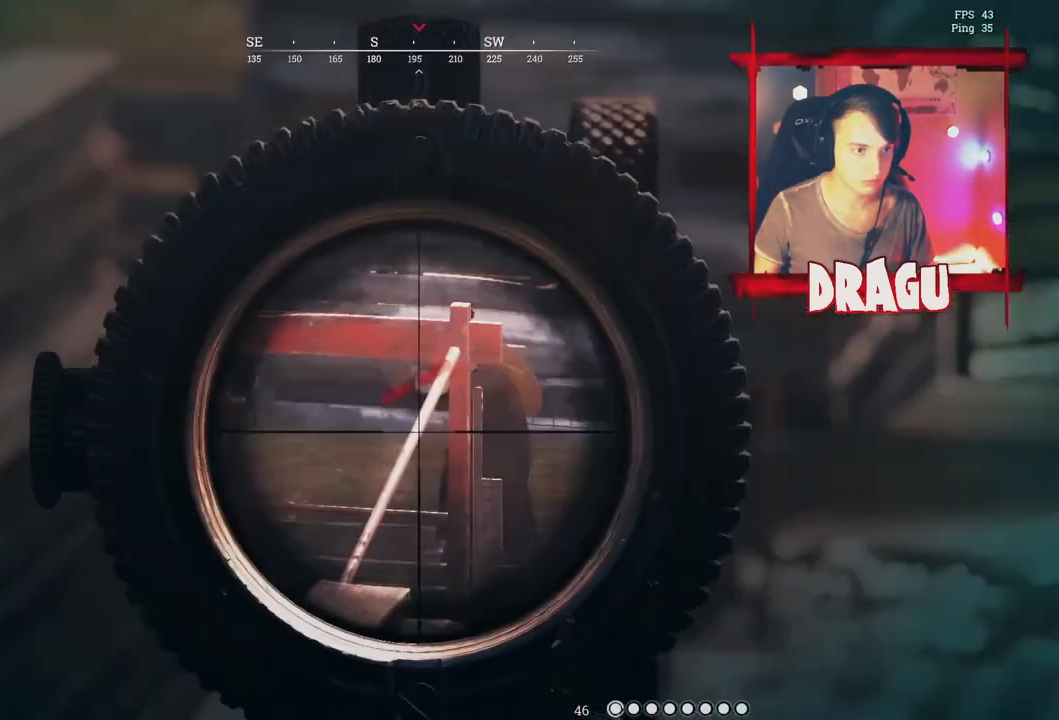
{"keys": ["d"], "mouse": ["left", "right"], "events": [[467, "mouse_left", "down"]]}
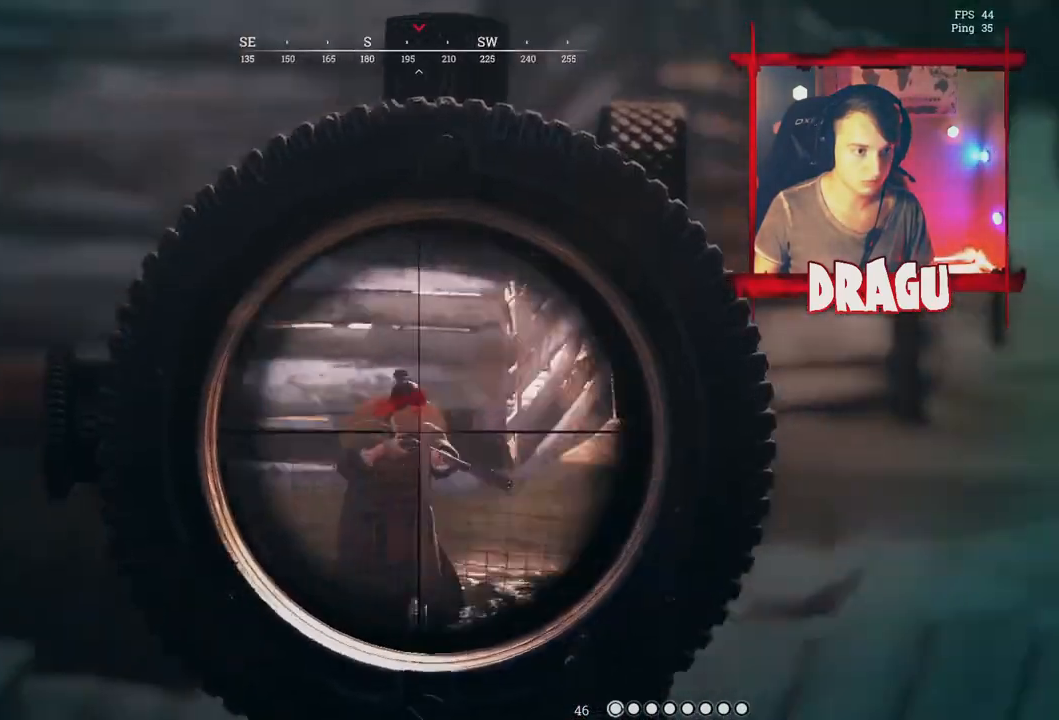
{"keys": ["a", "d"], "mouse": ["right"], "events": [[134, "mouse_left", "up"], [484, "a", "down"]]}
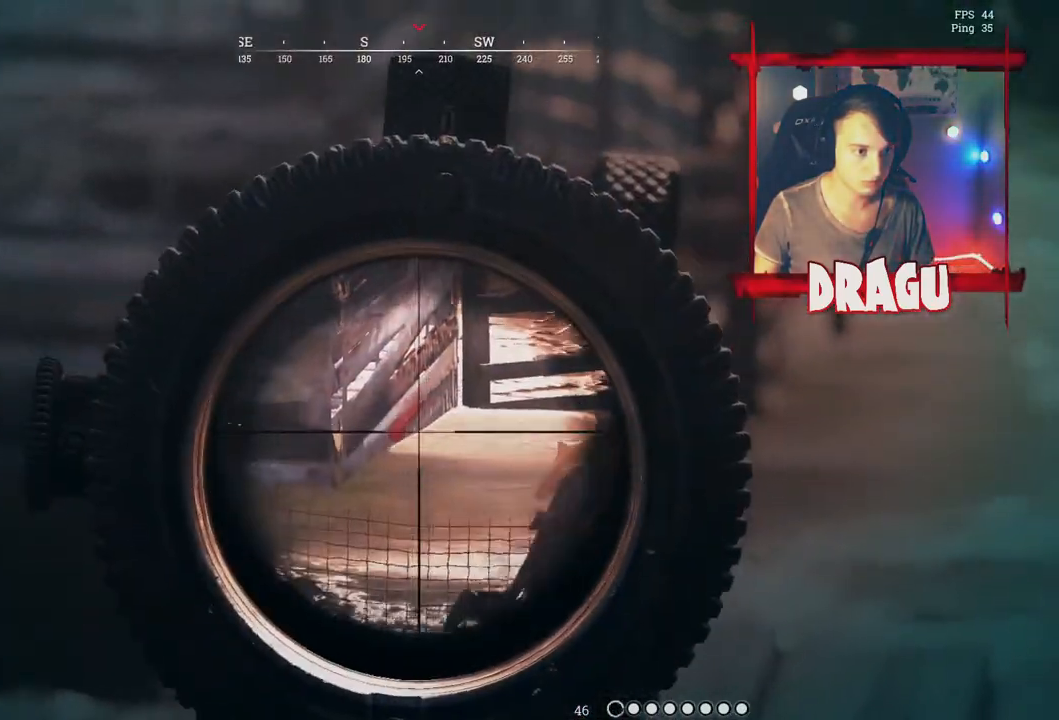
{"keys": ["d"], "mouse": ["right"], "events": [[66, "d", "up"], [450, "a", "up"], [483, "d", "down"]]}
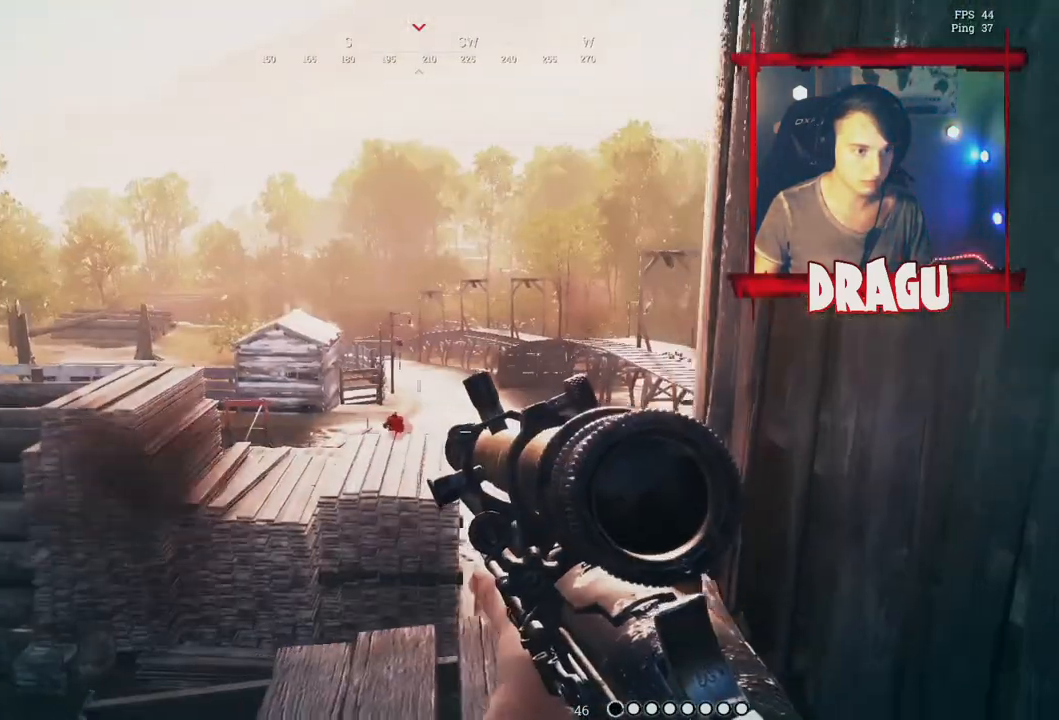
{"keys": ["a"], "mouse": ["right"], "events": [[250, "a", "down"], [317, "d", "up"]]}
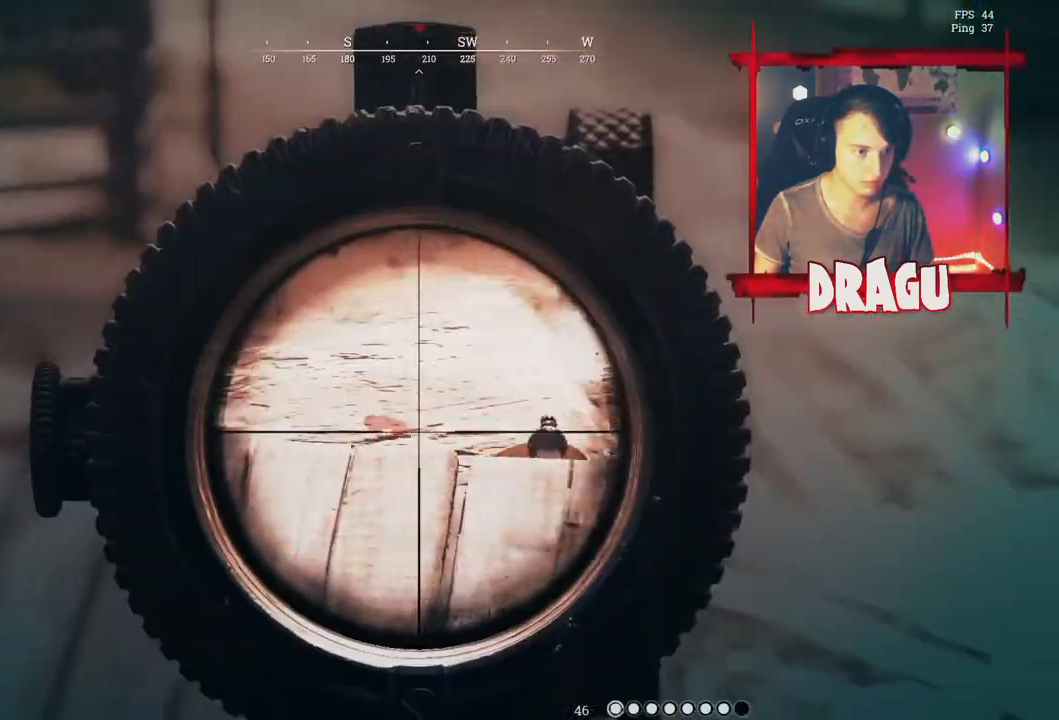
{"keys": ["d"], "mouse": ["right"], "events": [[200, "d", "down"], [233, "a", "up"]]}
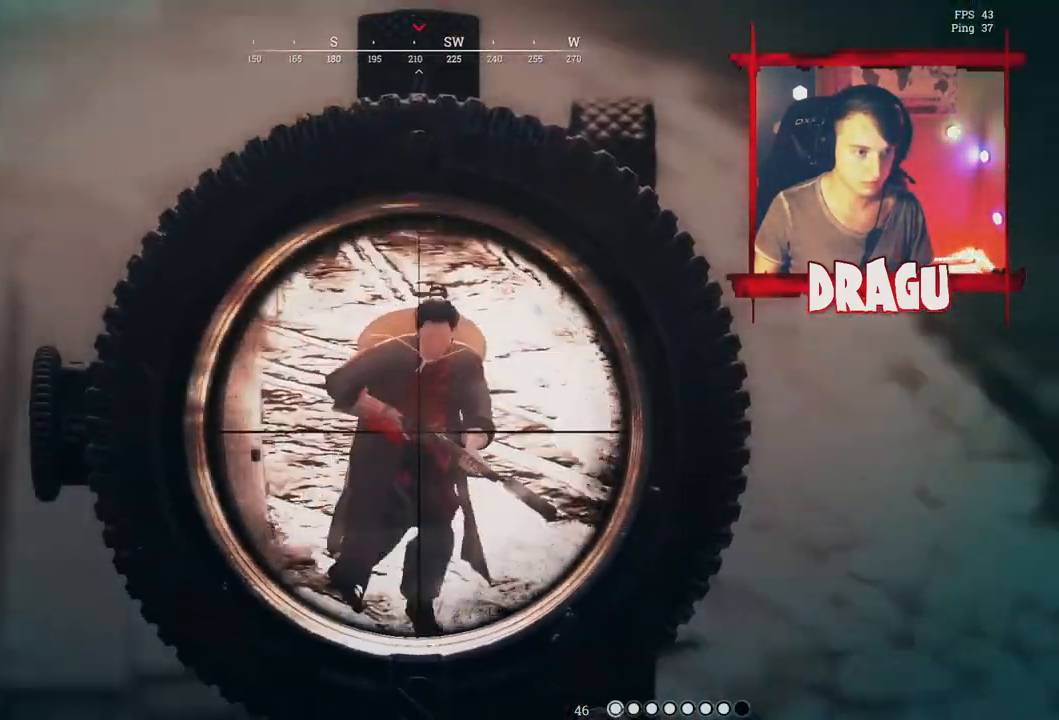
{"keys": ["a"], "mouse": ["right"], "events": [[117, "mouse_left", "down"], [134, "a", "down"], [184, "d", "up"], [267, "mouse_left", "up"]]}
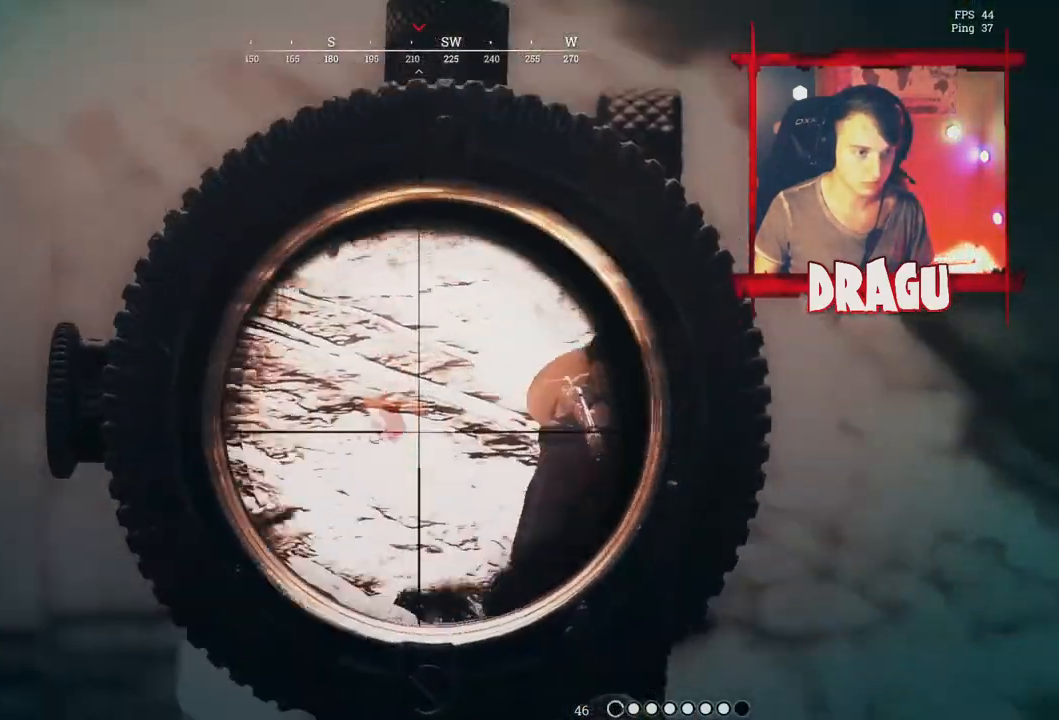
{"keys": ["d", "s"], "mouse": ["right"]}
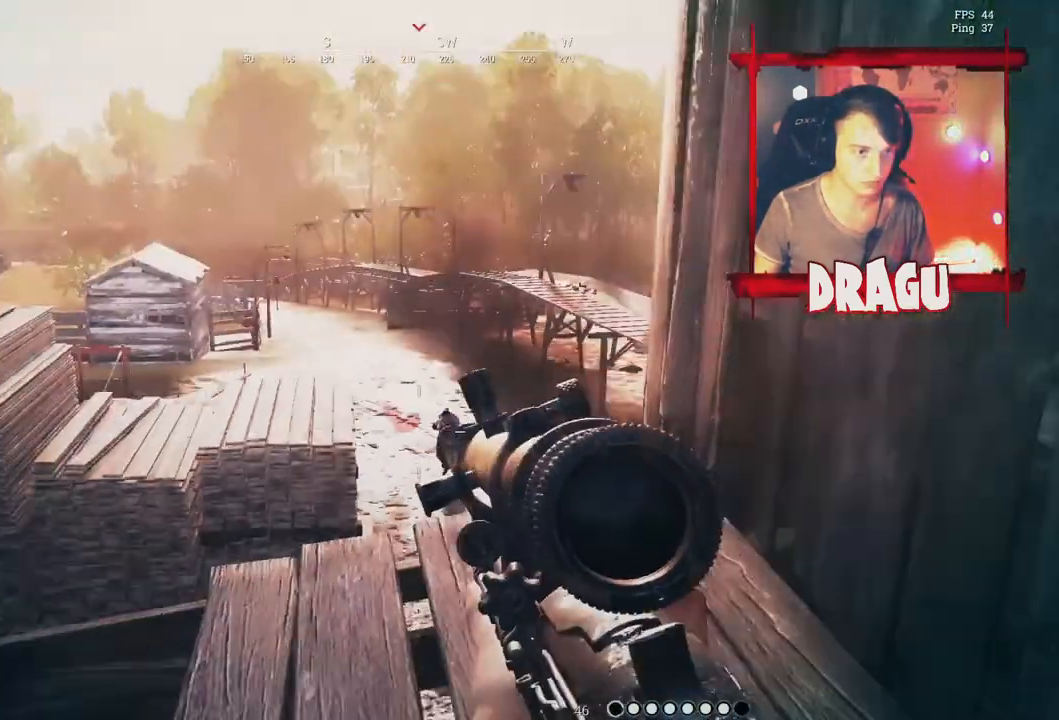
{"keys": ["a", "s"], "mouse": ["right"]}
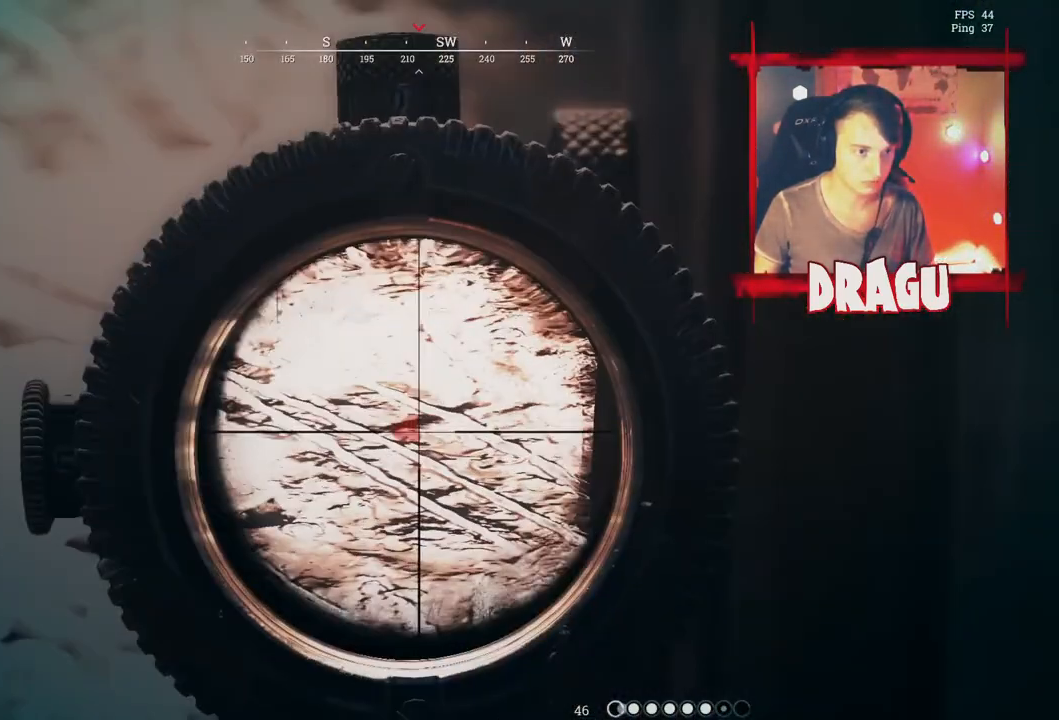
{"keys": ["a"], "mouse": ["right"], "events": [[33, "s", "up"]]}
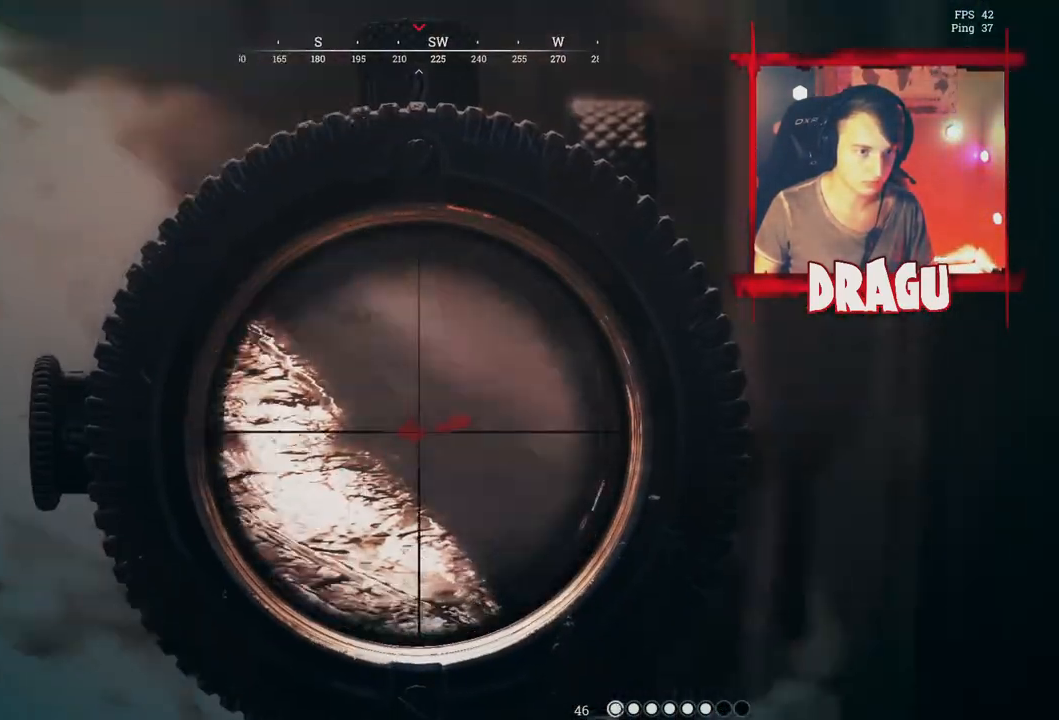
{"keys": ["d"], "mouse": [], "events": [[117, "mouse_left", "down"], [234, "mouse_left", "up"], [334, "d", "down"], [384, "a", "up"], [451, "mouse_right", "up"]]}
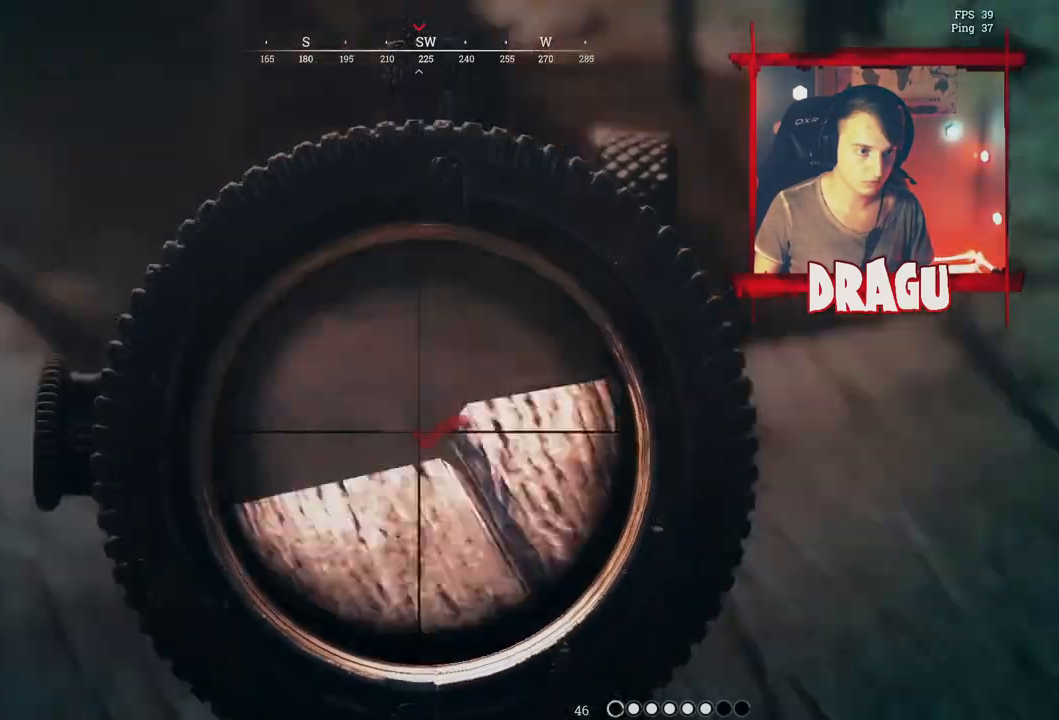
{"keys": ["d", "s"], "mouse": []}